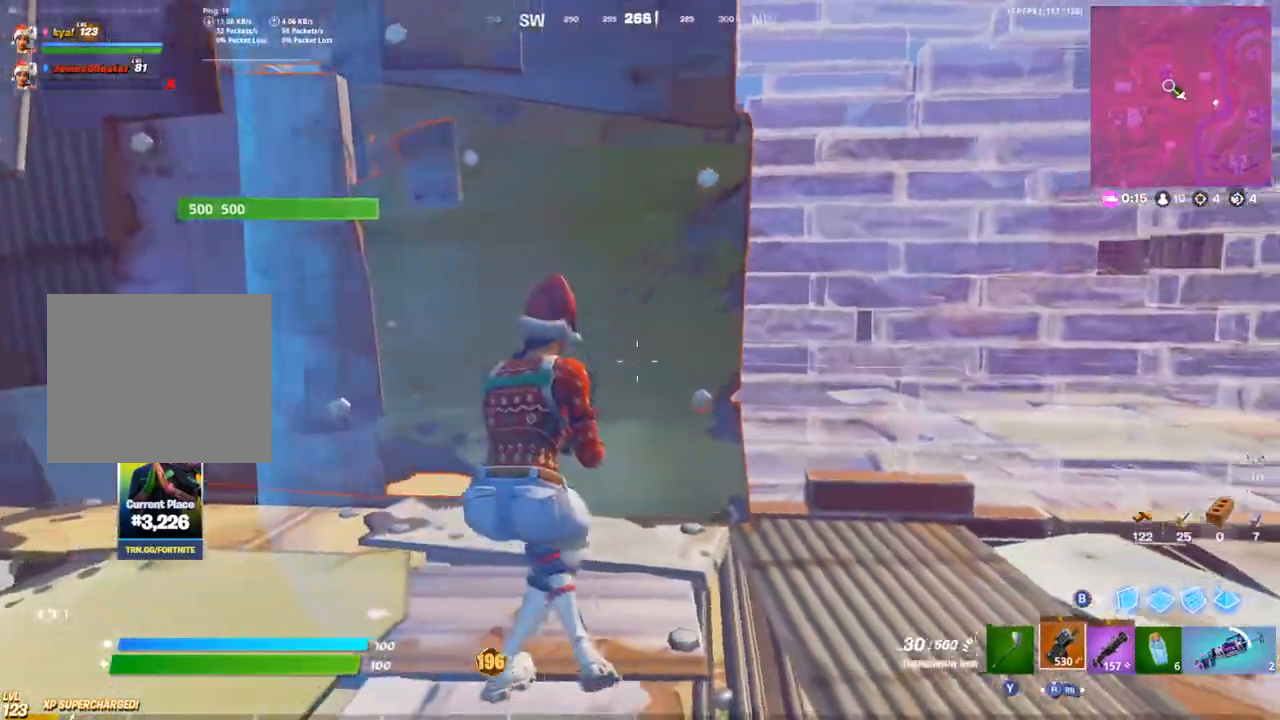
Gameplay with a controller (PlayStation layout); each line is a JSON object with the inputs held at the frame after it. "events" lists button and stick changes between this image and that frame as [ms after this image, input, new state], when the widget could be followed in between.
{"buttons": ["R1"], "left_stick": "right", "right_stick": "left", "events": [[150, "right_stick", "right"], [267, "right_stick", "center"], [433, "R1", "down"], [433, "right_stick", "left"]]}
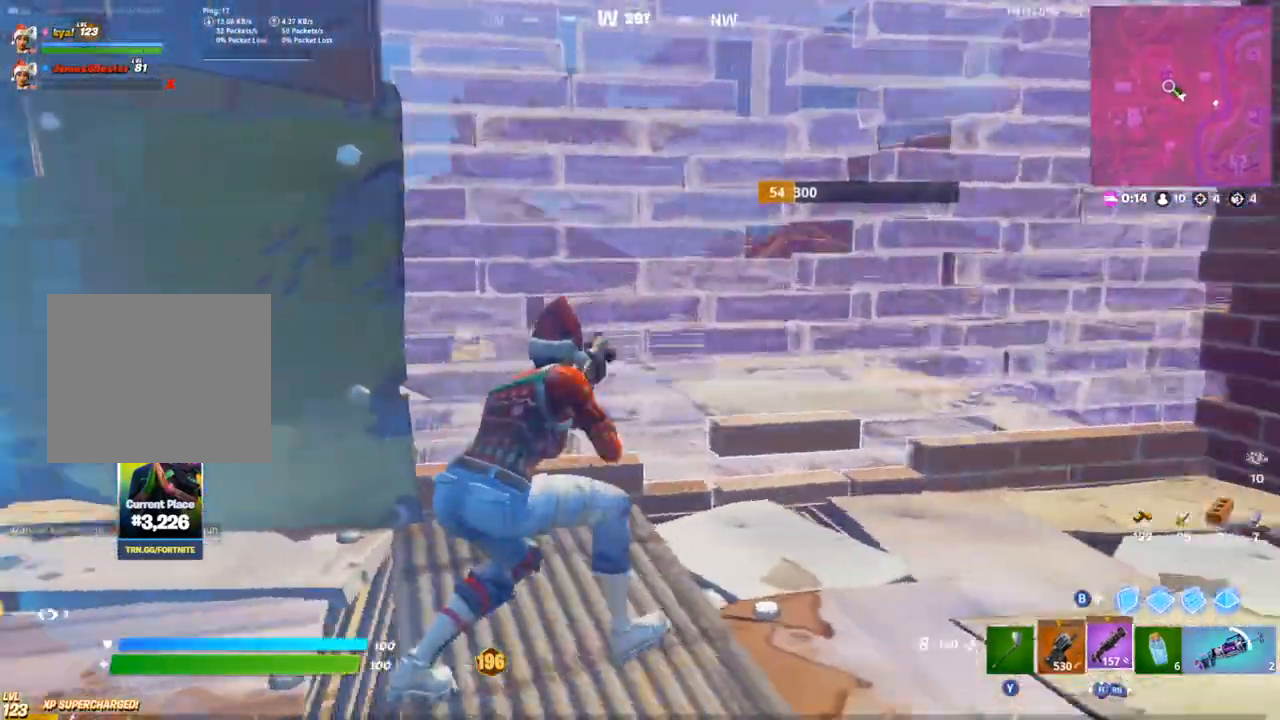
{"buttons": [], "left_stick": "down-right", "right_stick": "center", "events": [[33, "right_stick", "center"], [100, "R1", "up"], [317, "left_stick", "down-right"]]}
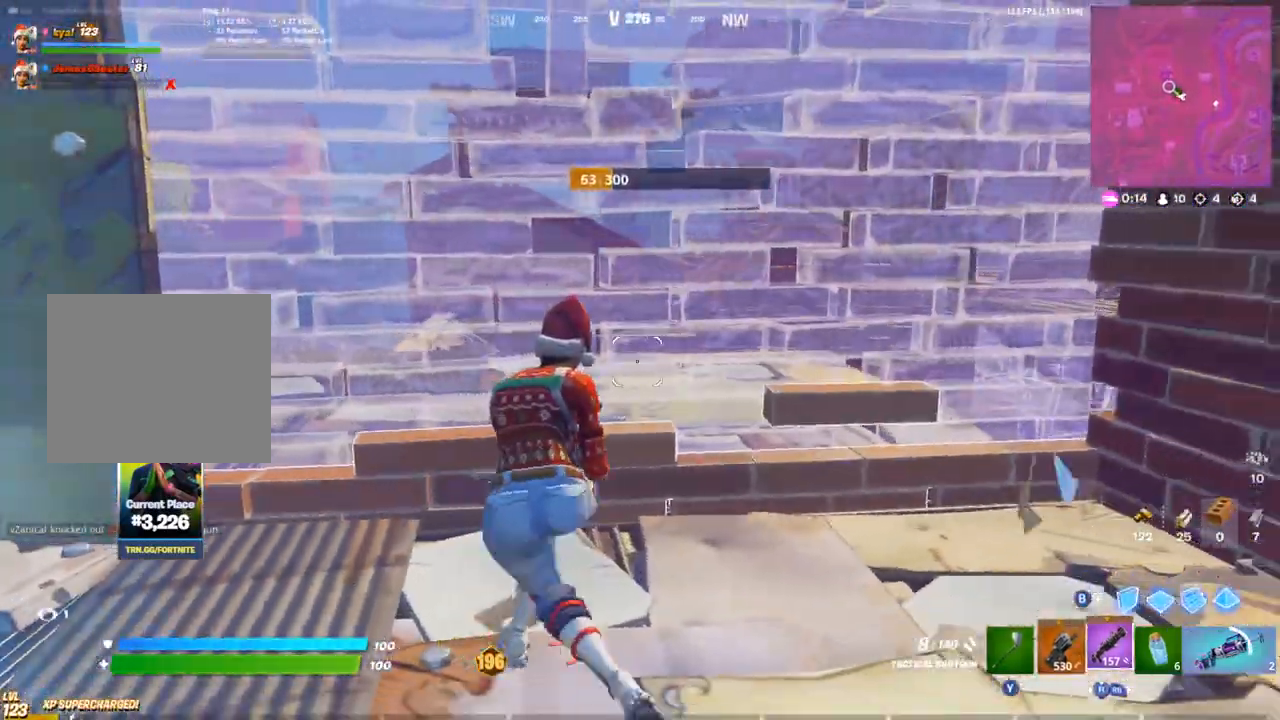
{"buttons": [], "left_stick": "right", "right_stick": "center", "events": [[17, "left_stick", "down-left"], [150, "left_stick", "center"], [333, "left_stick", "right"]]}
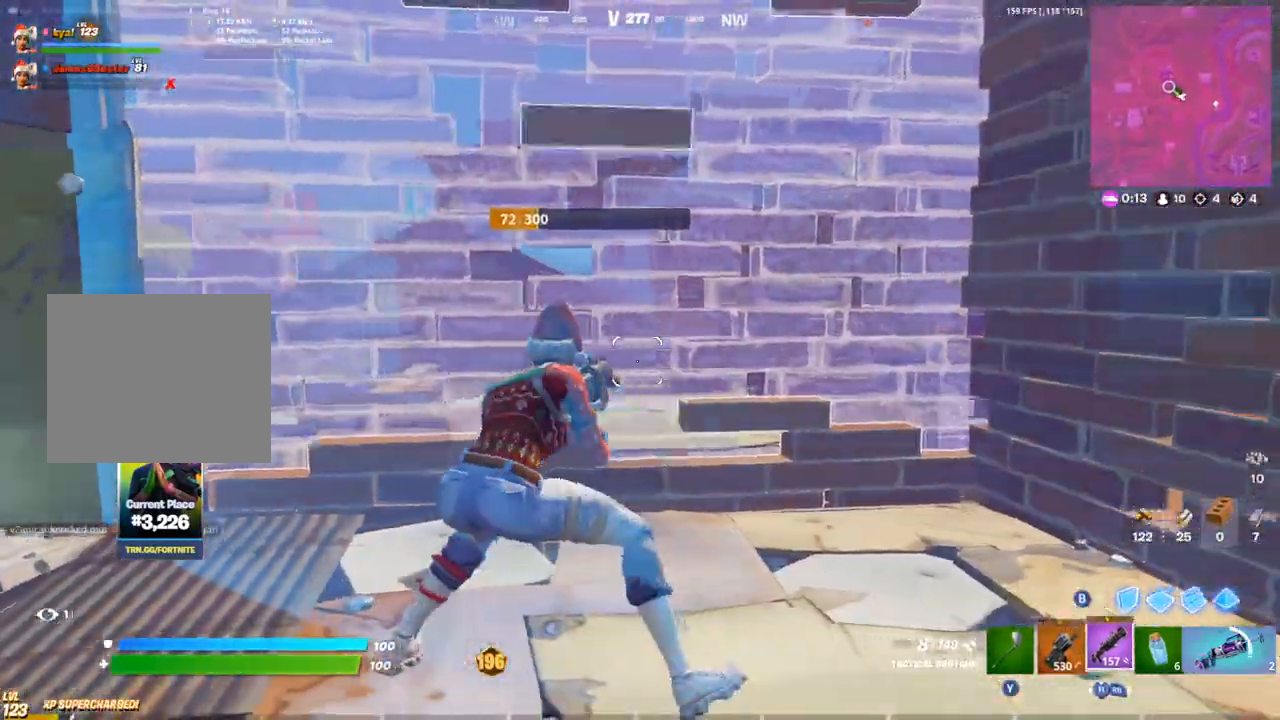
{"buttons": [], "left_stick": "down-left", "right_stick": "center", "events": [[17, "L3", "down"], [67, "R2", "down"], [83, "right_stick", "right"], [133, "L3", "up"], [133, "R2", "up"], [133, "left_stick", "up-right"], [183, "R2", "down"], [200, "right_stick", "left"], [250, "CIRCLE", "down"], [267, "R2", "up"], [333, "CIRCLE", "up"], [333, "right_stick", "center"], [383, "L1", "down"], [467, "L1", "up"], [500, "left_stick", "down-left"]]}
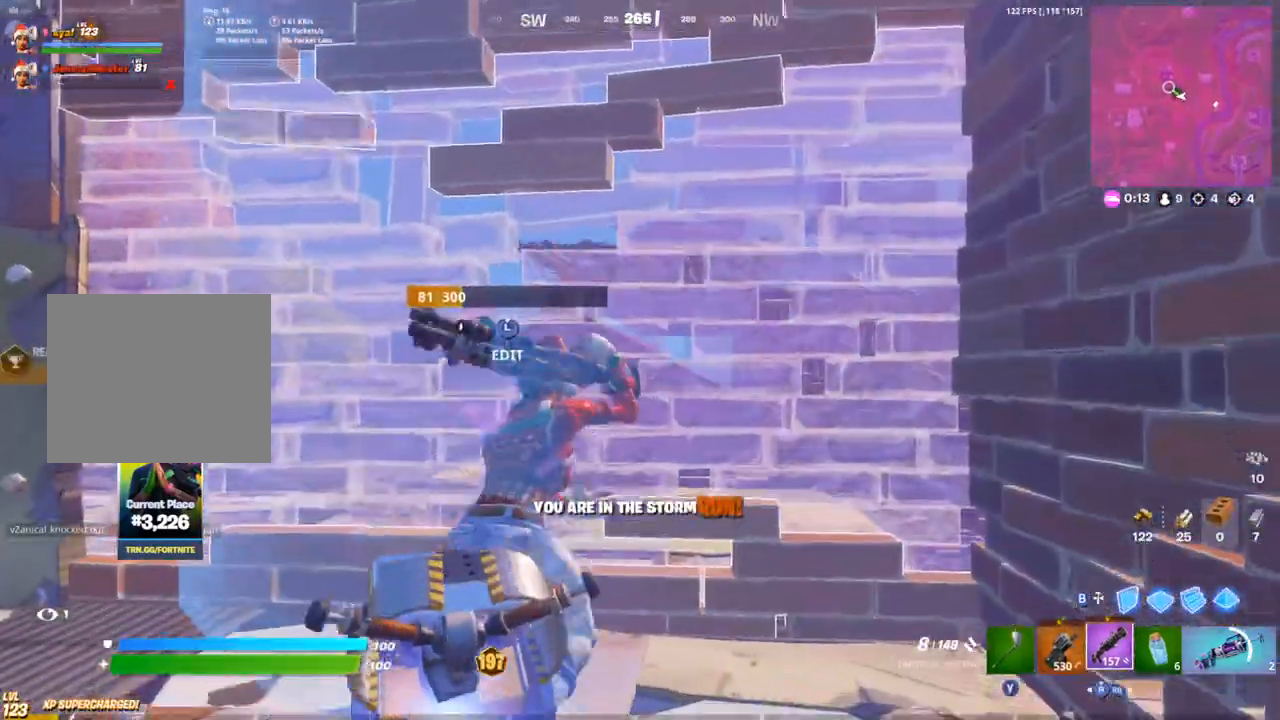
{"buttons": ["R2"], "left_stick": "up-right", "right_stick": "up", "events": [[250, "left_stick", "center"], [300, "L3", "down"], [300, "left_stick", "up-right"], [333, "right_stick", "down-left"], [350, "R2", "down"], [433, "L3", "up"], [433, "right_stick", "up-right"], [483, "right_stick", "up"]]}
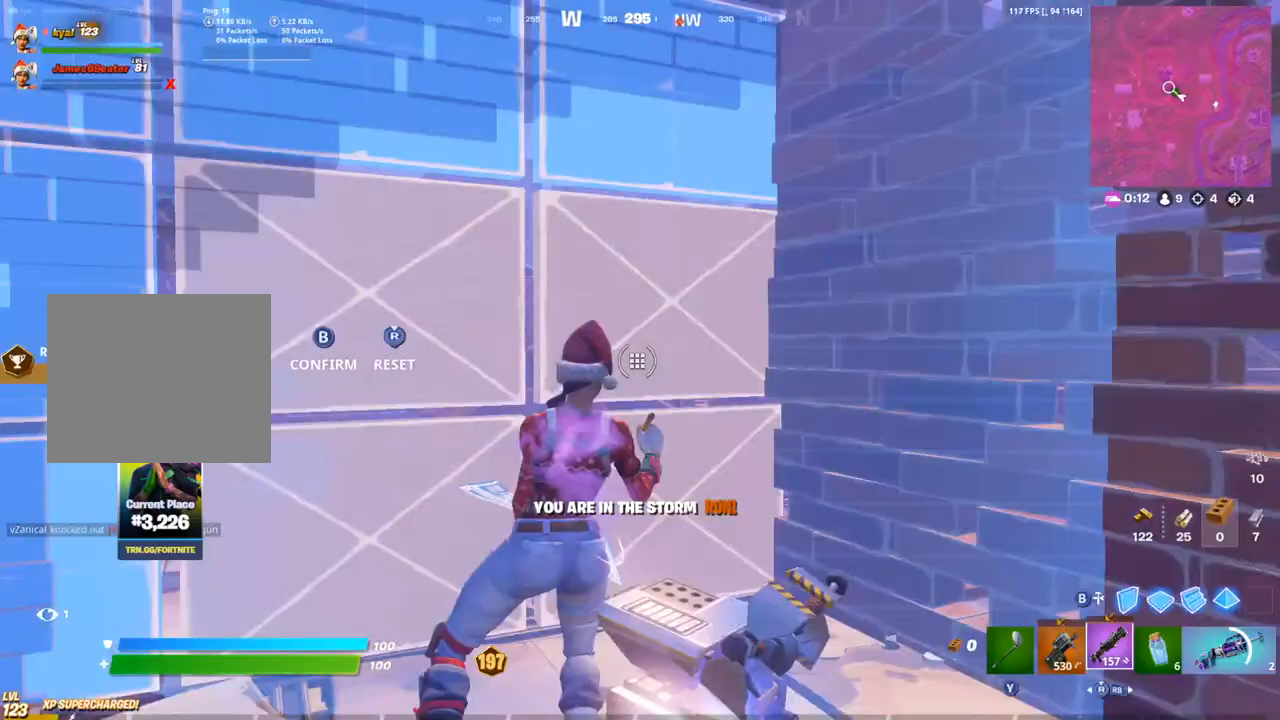
{"buttons": [], "left_stick": "up-left", "right_stick": "center", "events": [[17, "right_stick", "up-left"], [83, "right_stick", "down-left"], [133, "R2", "up"], [133, "right_stick", "down"], [217, "CIRCLE", "down"], [250, "left_stick", "up"], [267, "right_stick", "center"], [317, "CIRCLE", "up"], [350, "left_stick", "up-left"]]}
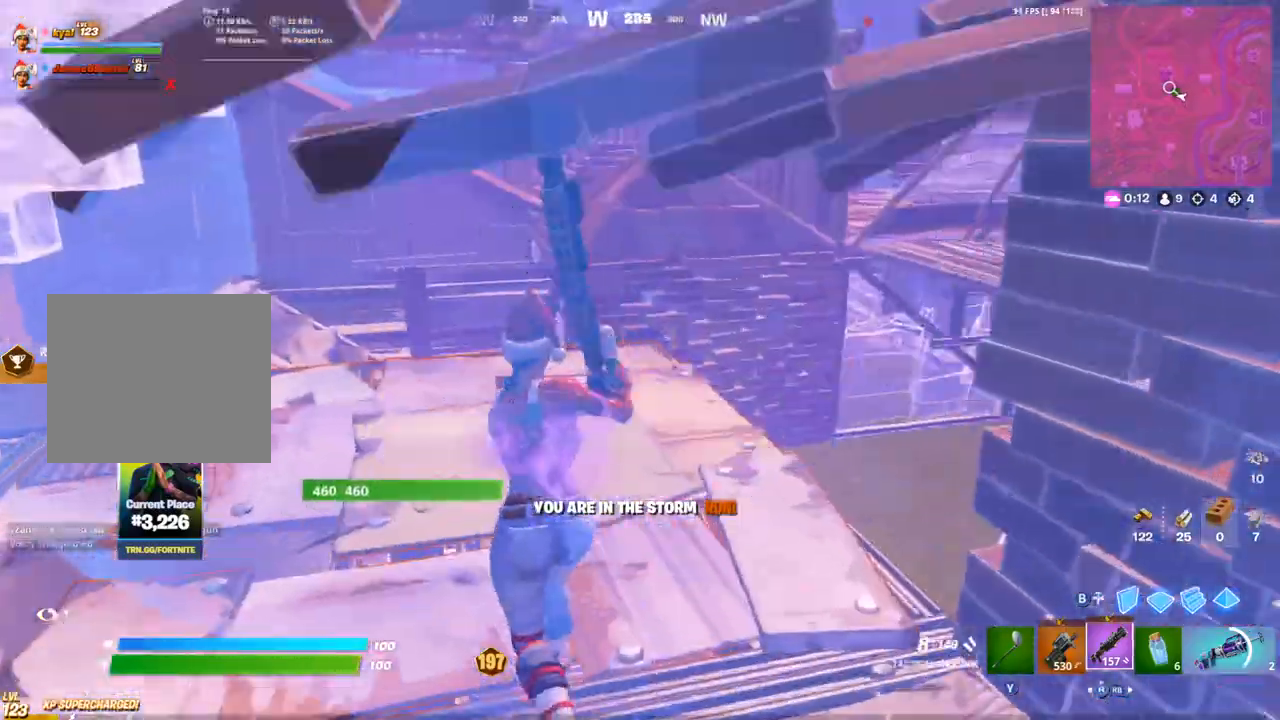
{"buttons": [], "left_stick": "up-left", "right_stick": "down", "events": [[117, "right_stick", "right"], [300, "right_stick", "center"], [367, "right_stick", "right"], [467, "right_stick", "down"]]}
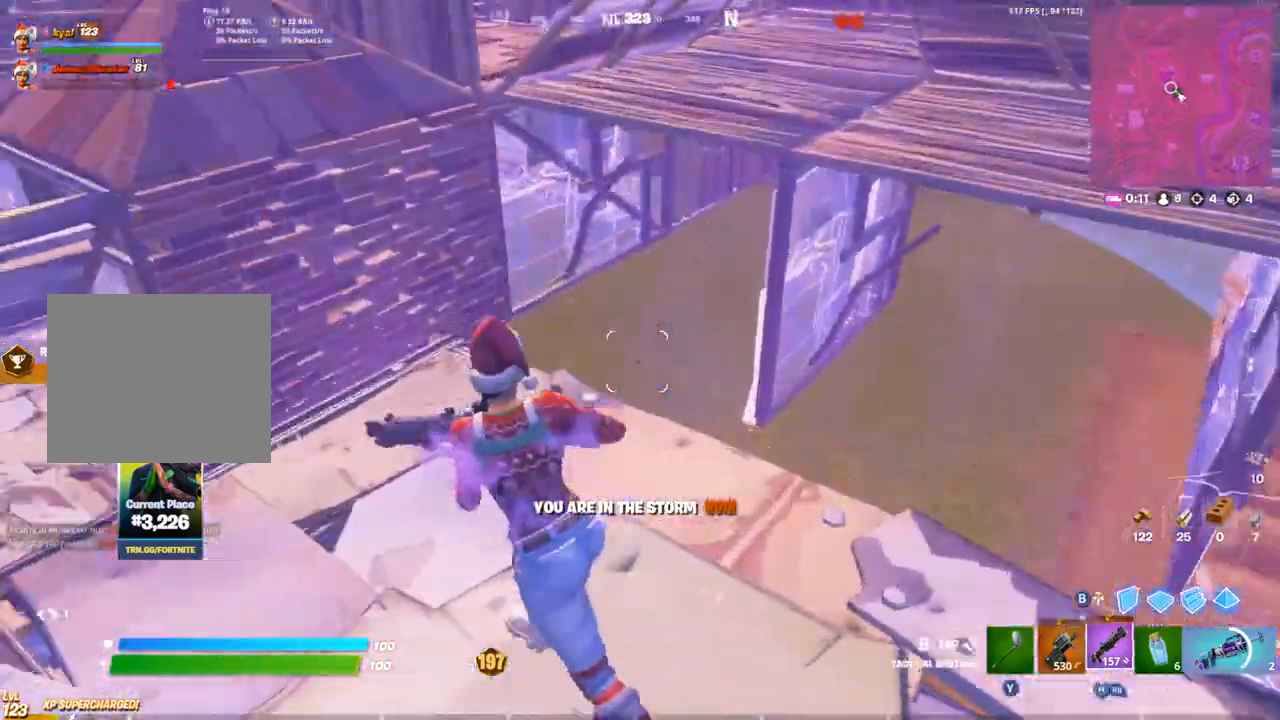
{"buttons": [], "left_stick": "up-left", "right_stick": "center", "events": [[50, "right_stick", "center"], [100, "right_stick", "right"], [167, "CROSS", "down"], [317, "CROSS", "up"], [350, "right_stick", "center"]]}
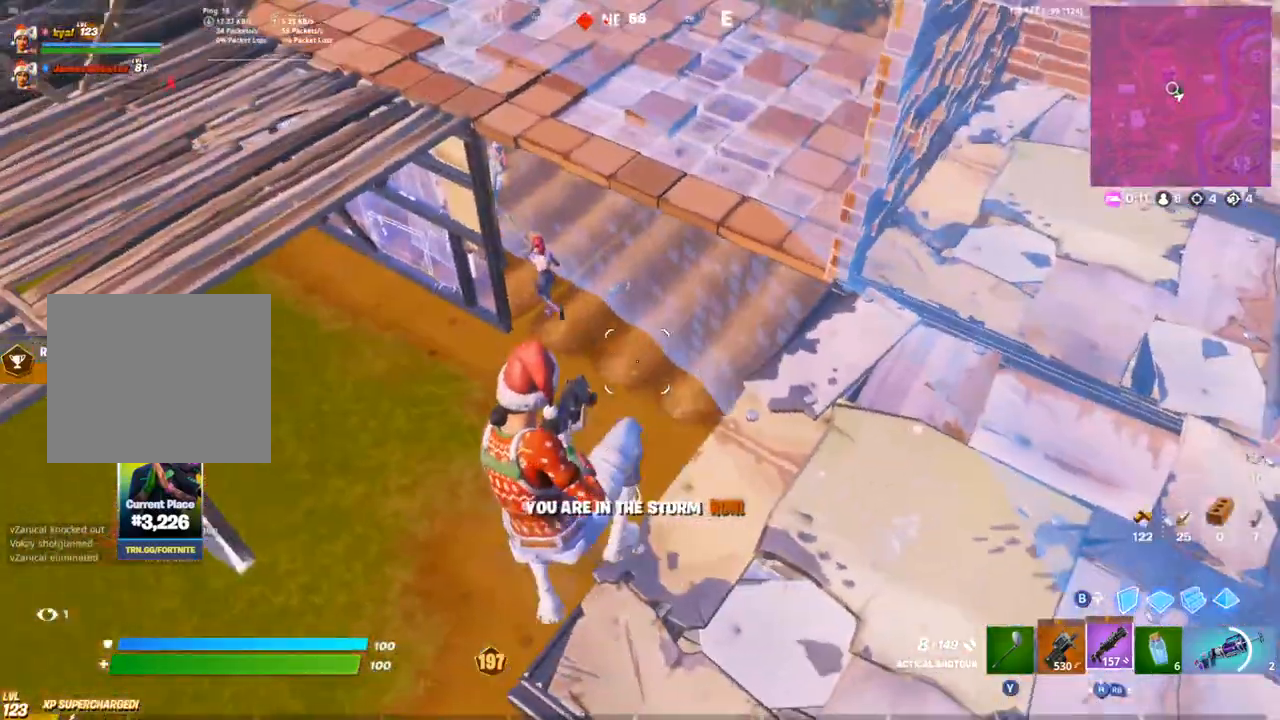
{"buttons": [], "left_stick": "up-right", "right_stick": "center", "events": [[283, "left_stick", "up"], [300, "right_stick", "up"], [350, "R2", "down"], [350, "right_stick", "center"], [400, "left_stick", "up-right"], [433, "R2", "up"]]}
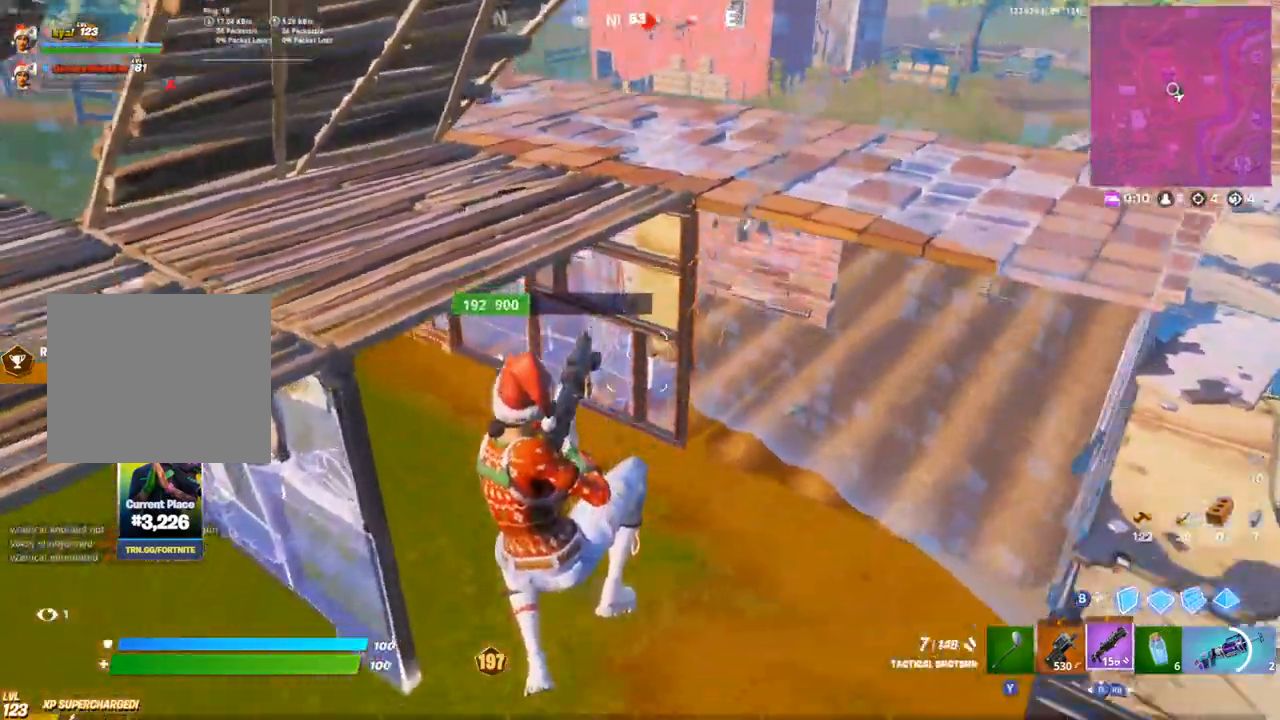
{"buttons": [], "left_stick": "up-right", "right_stick": "up", "events": [[83, "right_stick", "up-right"], [267, "right_stick", "up"]]}
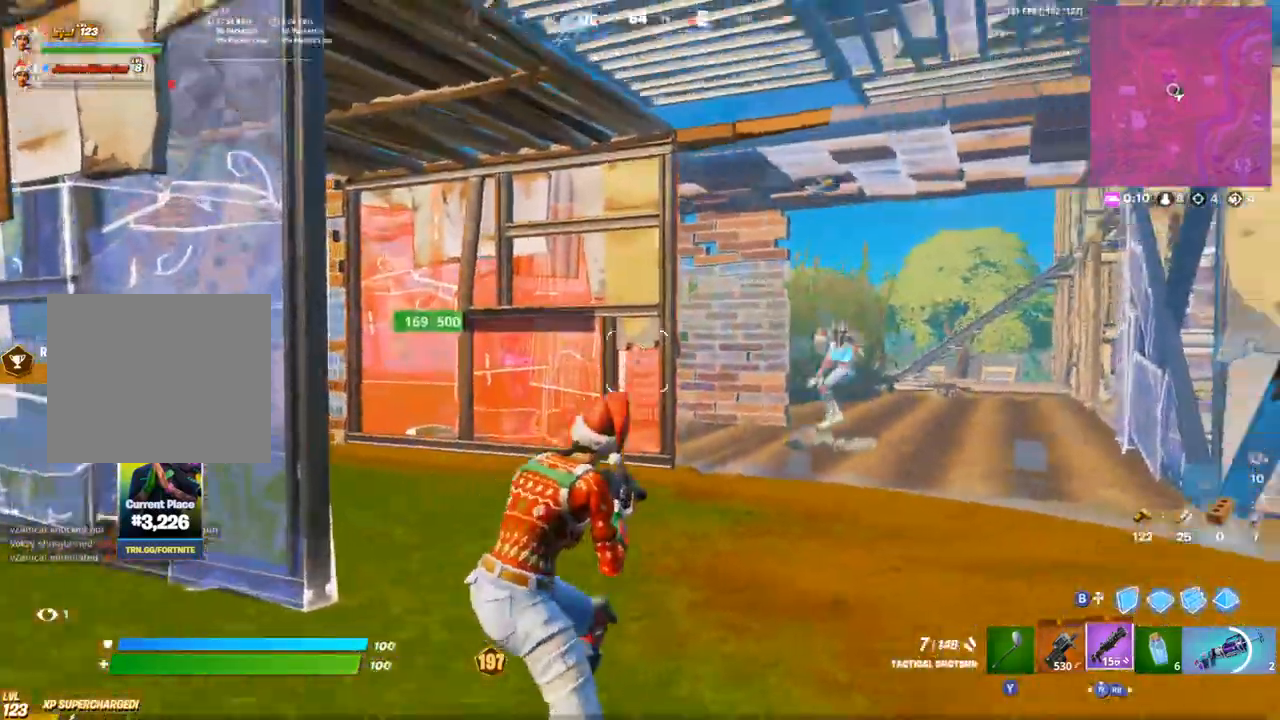
{"buttons": [], "left_stick": "up-left", "right_stick": "center", "events": [[17, "right_stick", "center"], [283, "R2", "down"], [283, "right_stick", "up-left"], [300, "left_stick", "up-left"], [367, "R2", "up"], [367, "right_stick", "left"], [483, "right_stick", "center"]]}
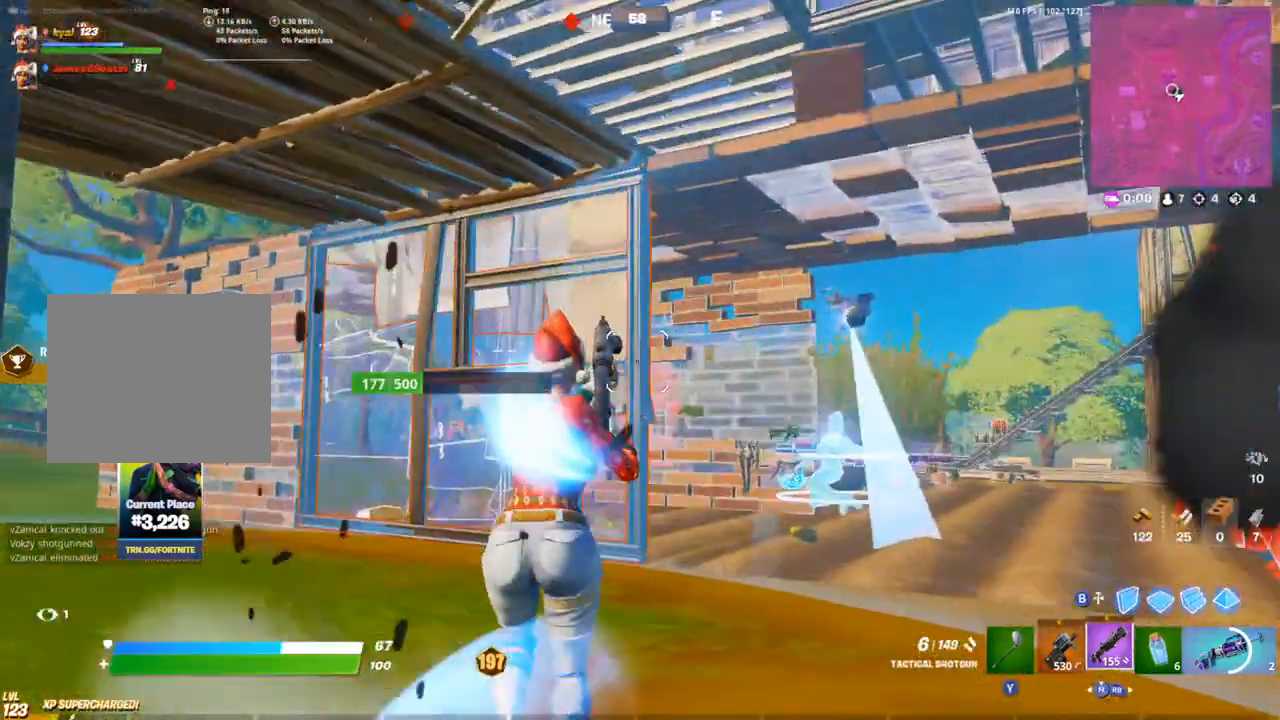
{"buttons": [], "left_stick": "up-right", "right_stick": "center", "events": [[67, "right_stick", "down-left"], [83, "left_stick", "up"], [200, "left_stick", "up-right"], [233, "right_stick", "center"]]}
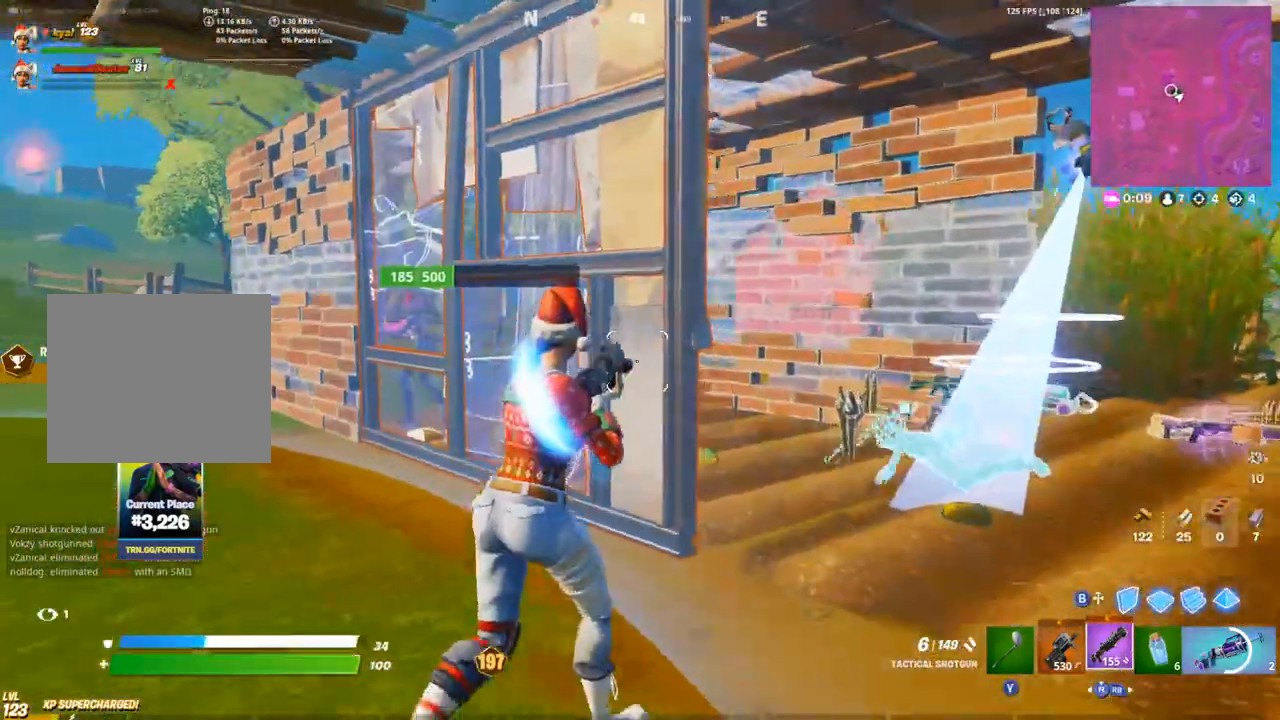
{"buttons": [], "left_stick": "up-right", "right_stick": "center", "events": [[83, "right_stick", "left"], [200, "right_stick", "center"]]}
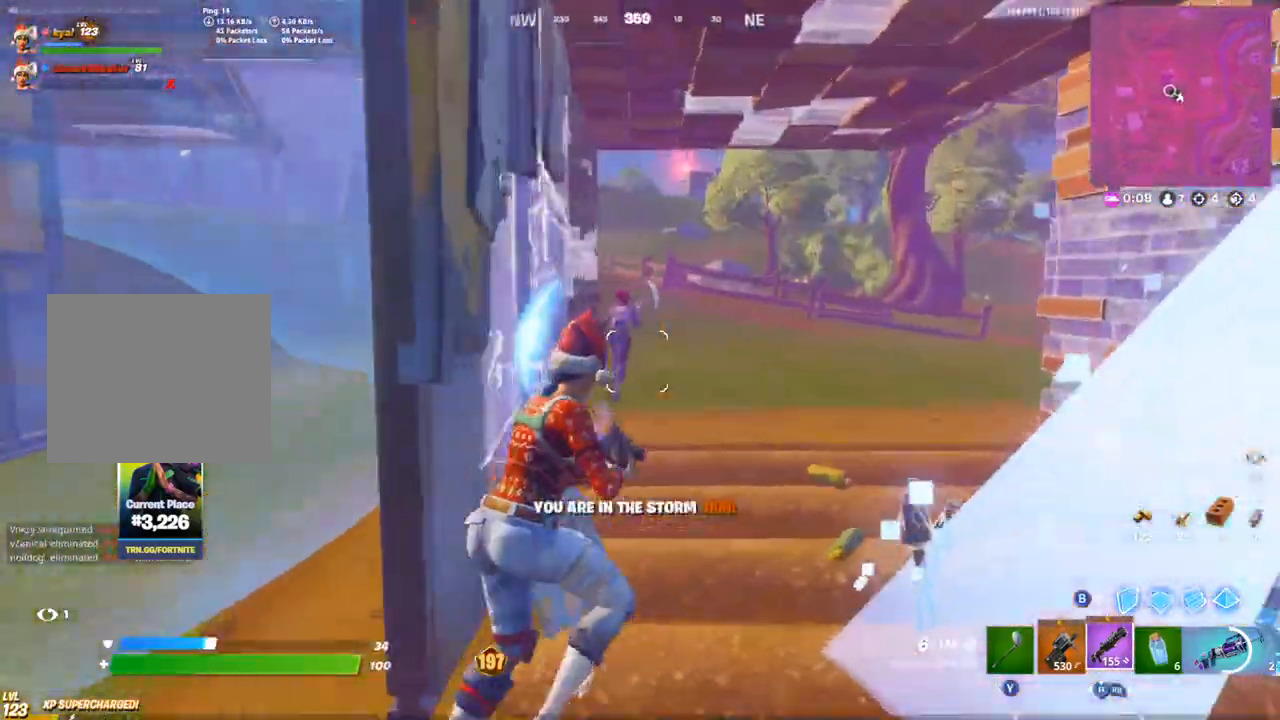
{"buttons": ["L1", "L2"], "left_stick": "up-right", "right_stick": "left", "events": [[283, "L2", "down"], [283, "right_stick", "up"], [300, "R2", "down"], [333, "L1", "down"], [383, "R2", "up"], [400, "right_stick", "center"], [417, "L1", "up"], [467, "L1", "down"], [500, "right_stick", "left"]]}
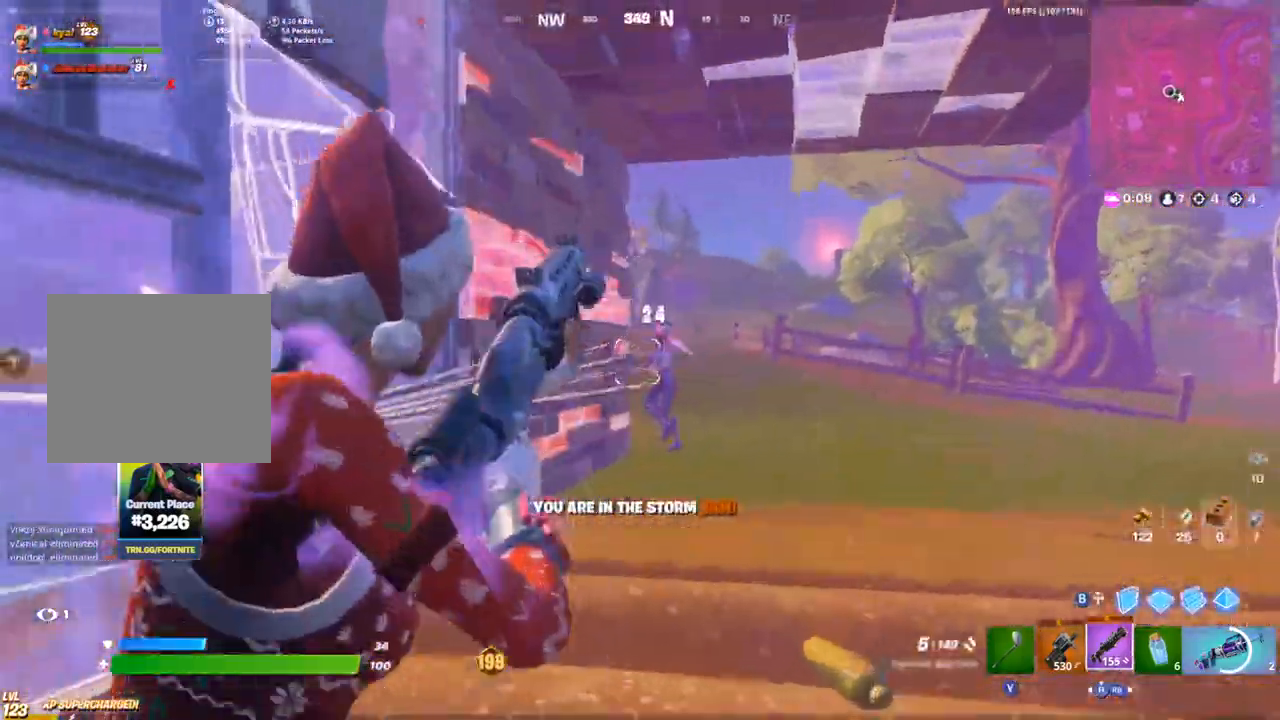
{"buttons": [], "left_stick": "down-left", "right_stick": "left", "events": [[50, "L1", "up"], [67, "right_stick", "center"], [367, "right_stick", "down-left"], [417, "L2", "up"], [417, "left_stick", "down-right"], [450, "right_stick", "left"], [500, "left_stick", "down-left"]]}
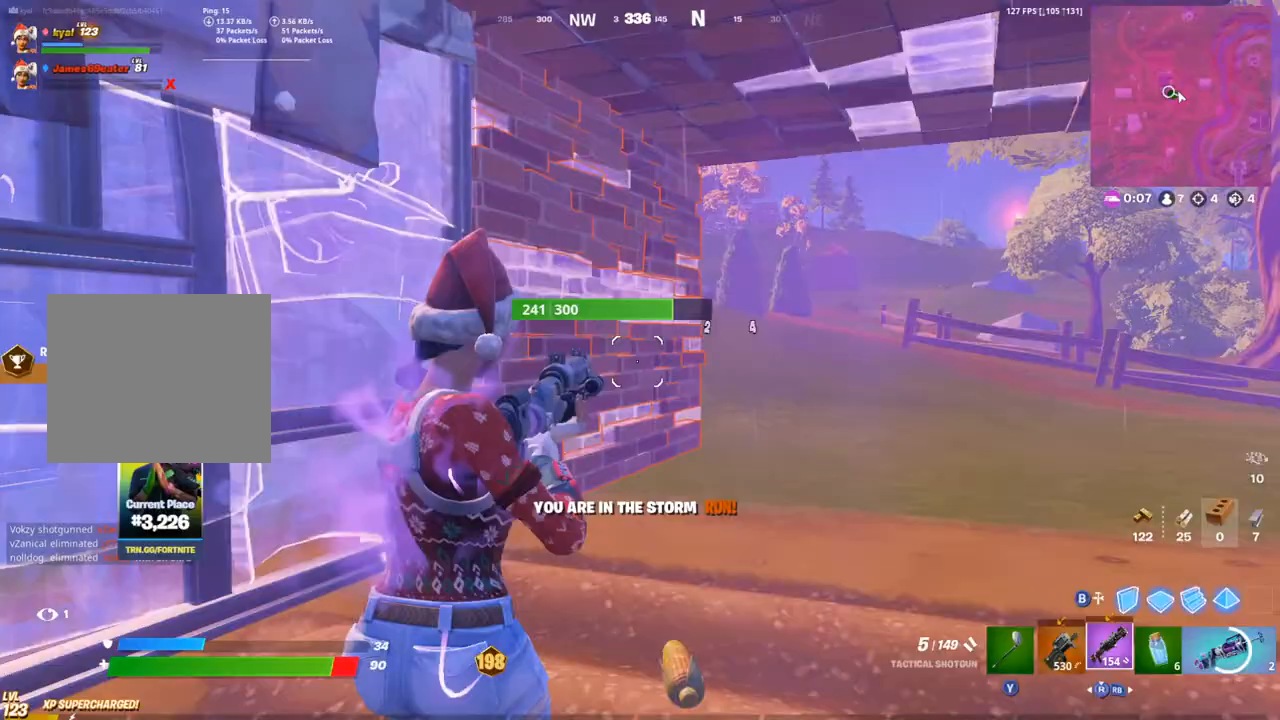
{"buttons": [], "left_stick": "up-left", "right_stick": "center", "events": [[150, "L1", "down"], [183, "left_stick", "up-left"], [217, "L1", "up"], [267, "L1", "down"], [350, "L1", "up"], [400, "right_stick", "center"]]}
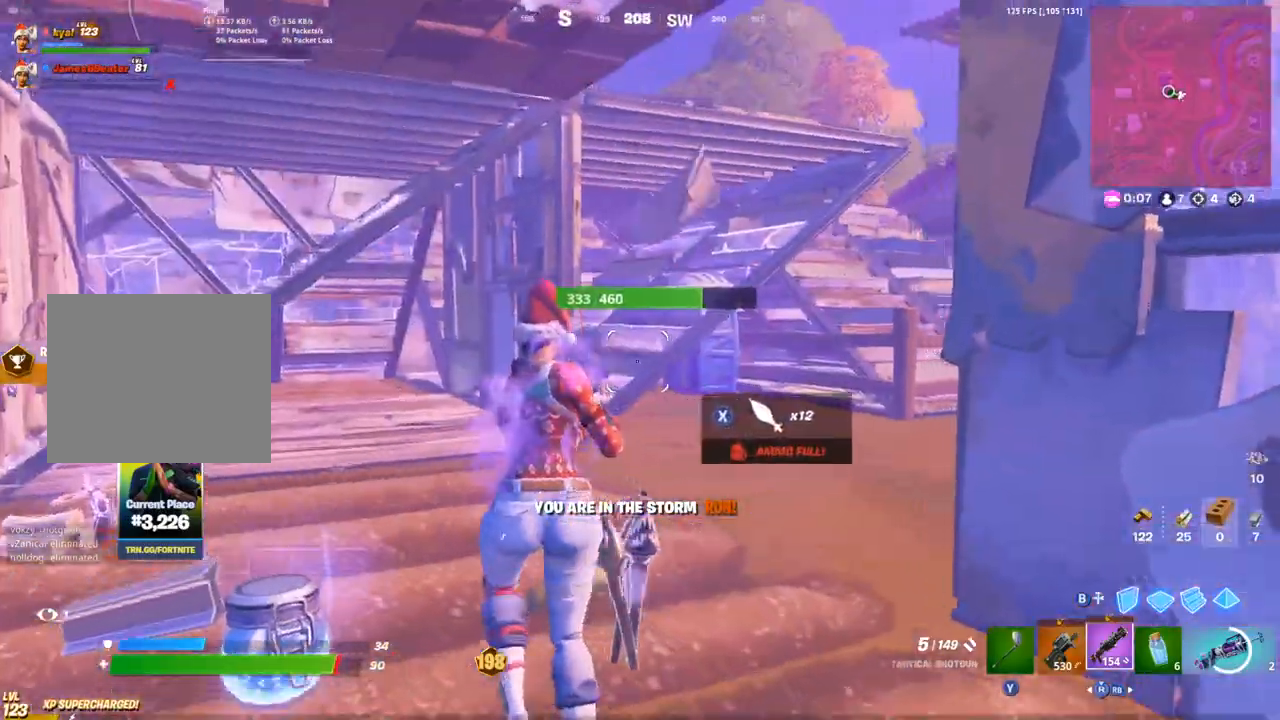
{"buttons": ["CIRCLE"], "left_stick": "up-left", "right_stick": "right", "events": [[33, "CIRCLE", "down"], [33, "right_stick", "right"], [167, "R2", "down"], [183, "right_stick", "up"], [283, "right_stick", "center"], [333, "R2", "up"], [333, "right_stick", "right"], [383, "CIRCLE", "up"], [483, "CIRCLE", "down"]]}
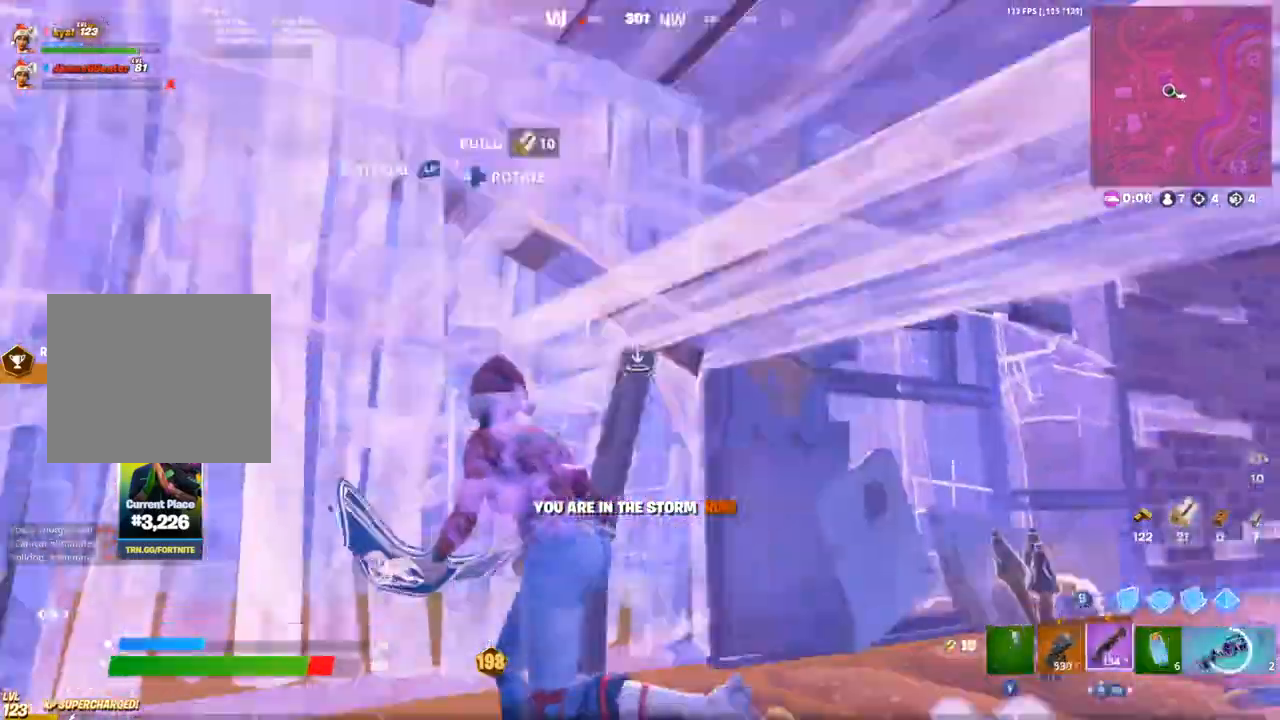
{"buttons": ["CIRCLE", "L1"], "left_stick": "up-right", "right_stick": "left", "events": [[33, "right_stick", "center"], [117, "R3", "down"], [217, "R3", "up"], [233, "right_stick", "right"], [300, "L1", "down"], [350, "L1", "up"], [350, "left_stick", "up-right"], [400, "right_stick", "center"], [450, "L1", "down"], [483, "right_stick", "left"]]}
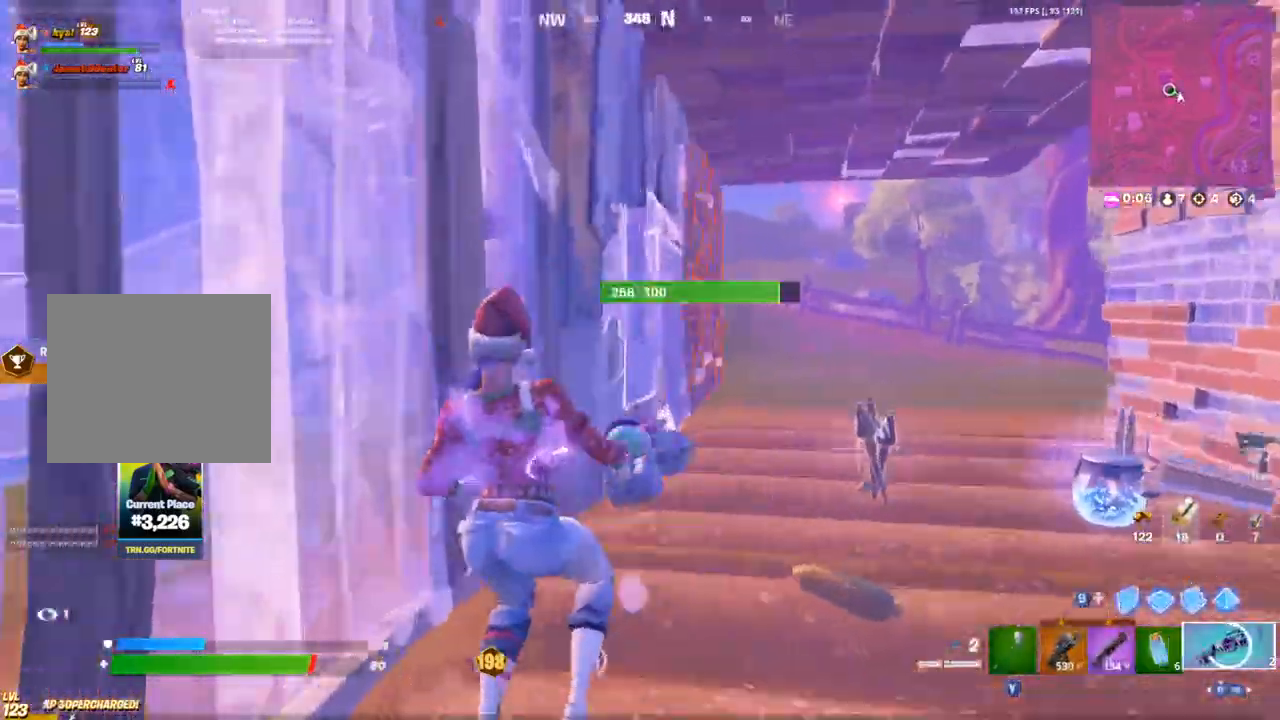
{"buttons": [], "left_stick": "up", "right_stick": "right"}
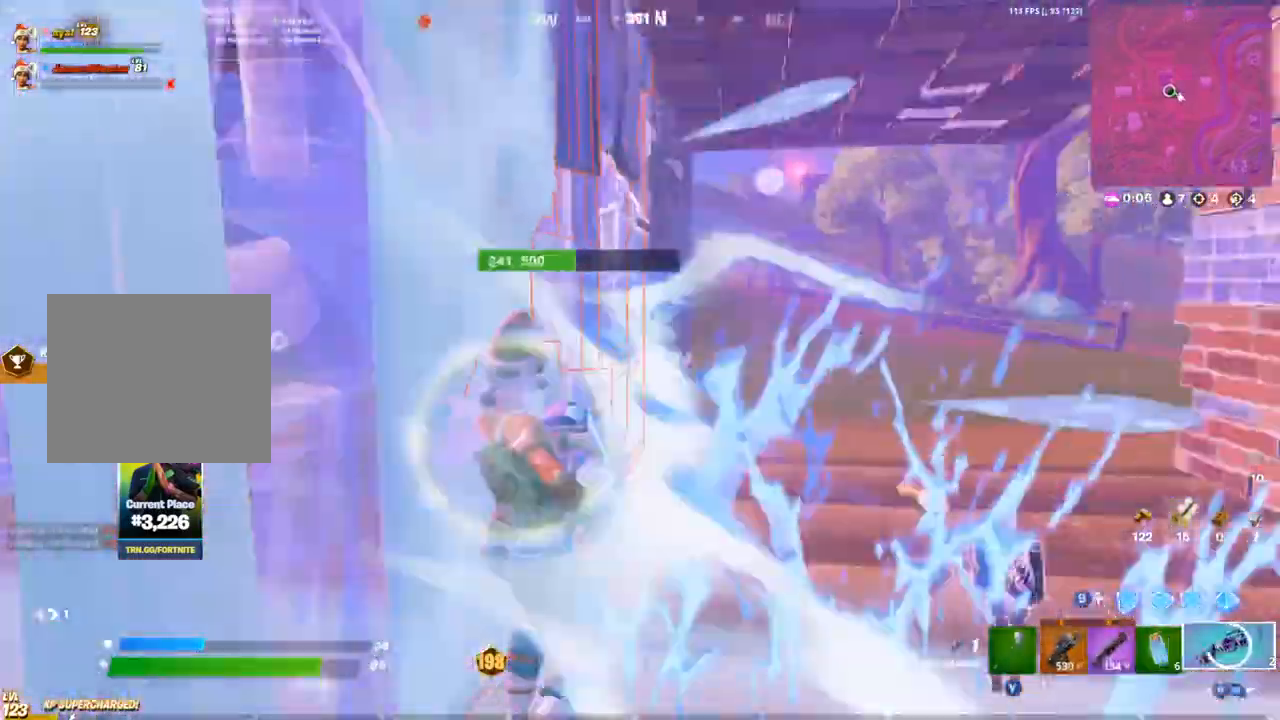
{"buttons": [], "left_stick": "up-right", "right_stick": "right"}
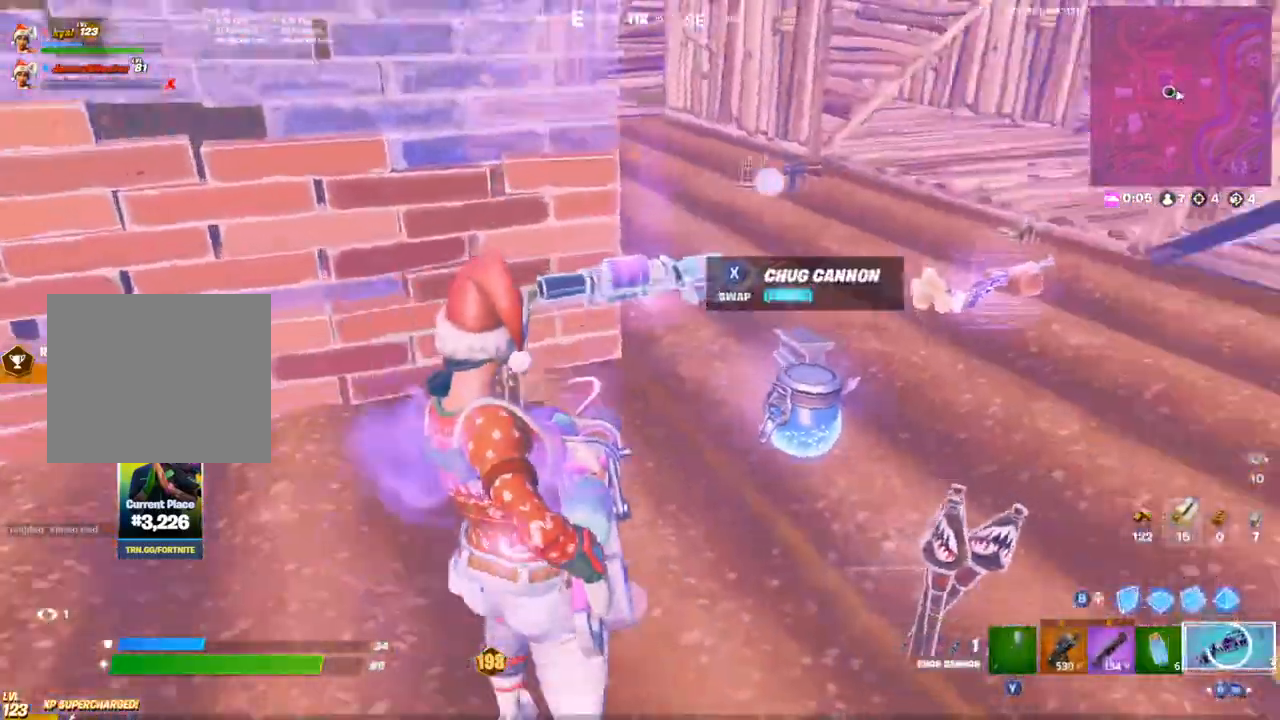
{"buttons": [], "left_stick": "up-right", "right_stick": "down-left", "events": [[17, "CIRCLE", "down"], [50, "right_stick", "center"], [133, "left_stick", "up-left"], [200, "CIRCLE", "up"], [233, "right_stick", "right"], [250, "CIRCLE", "down"], [317, "CIRCLE", "up"], [317, "right_stick", "center"], [383, "left_stick", "up-right"], [400, "right_stick", "down"], [483, "right_stick", "down-left"]]}
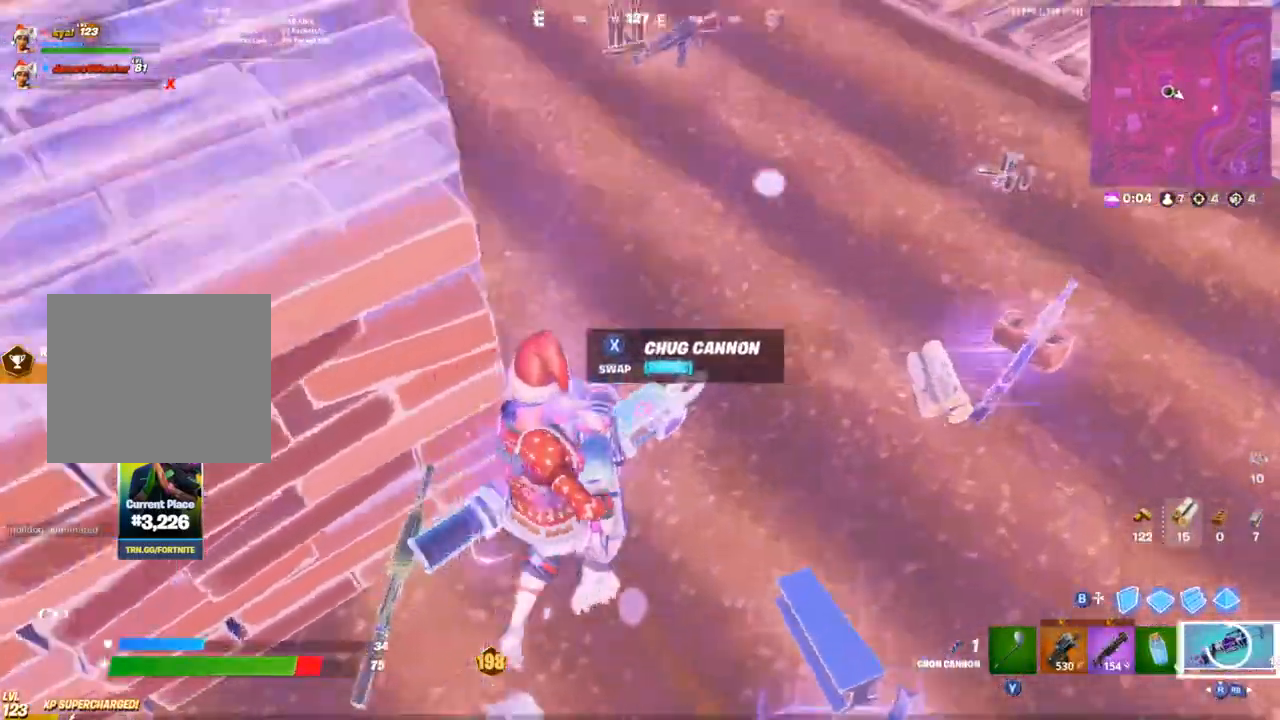
{"buttons": [], "left_stick": "right", "right_stick": "up-left", "events": [[150, "left_stick", "down-right"], [217, "R2", "down"], [300, "R2", "up"], [317, "right_stick", "up-left"], [400, "SQUARE", "down"], [433, "left_stick", "right"], [483, "SQUARE", "up"]]}
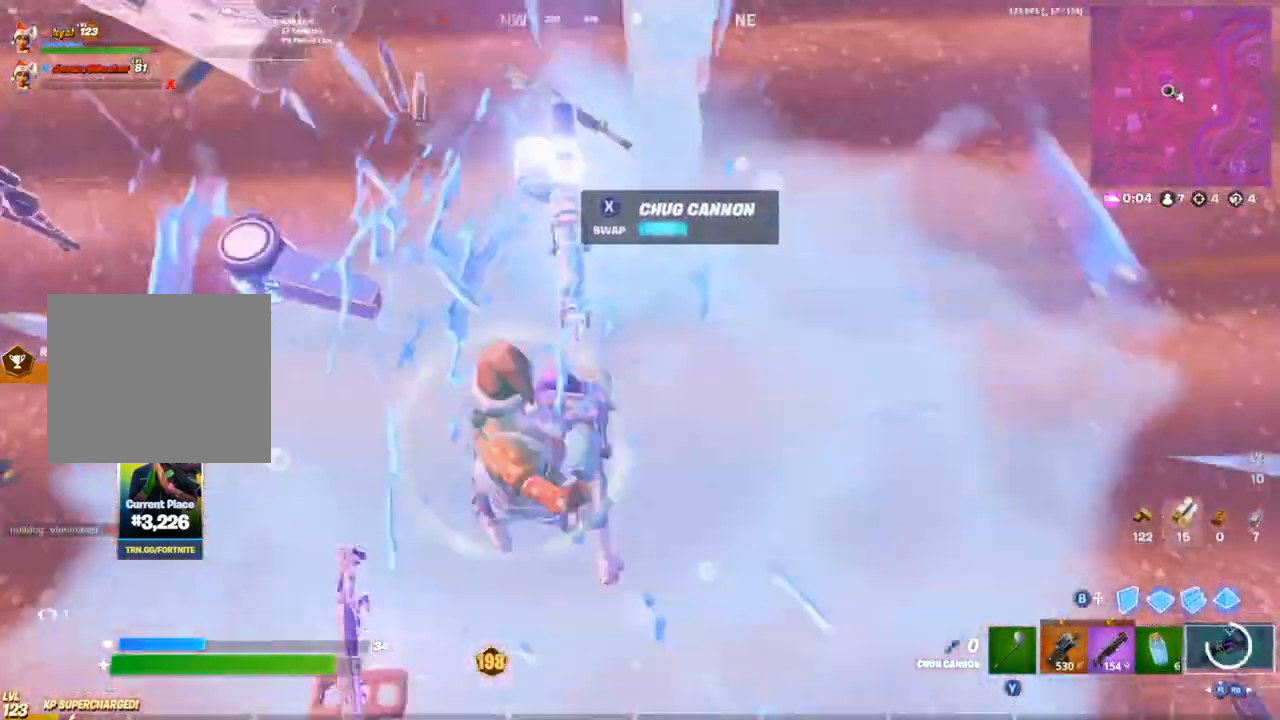
{"buttons": [], "left_stick": "up-right", "right_stick": "center", "events": [[33, "right_stick", "left"], [50, "left_stick", "up-right"], [183, "right_stick", "up-left"], [417, "right_stick", "center"]]}
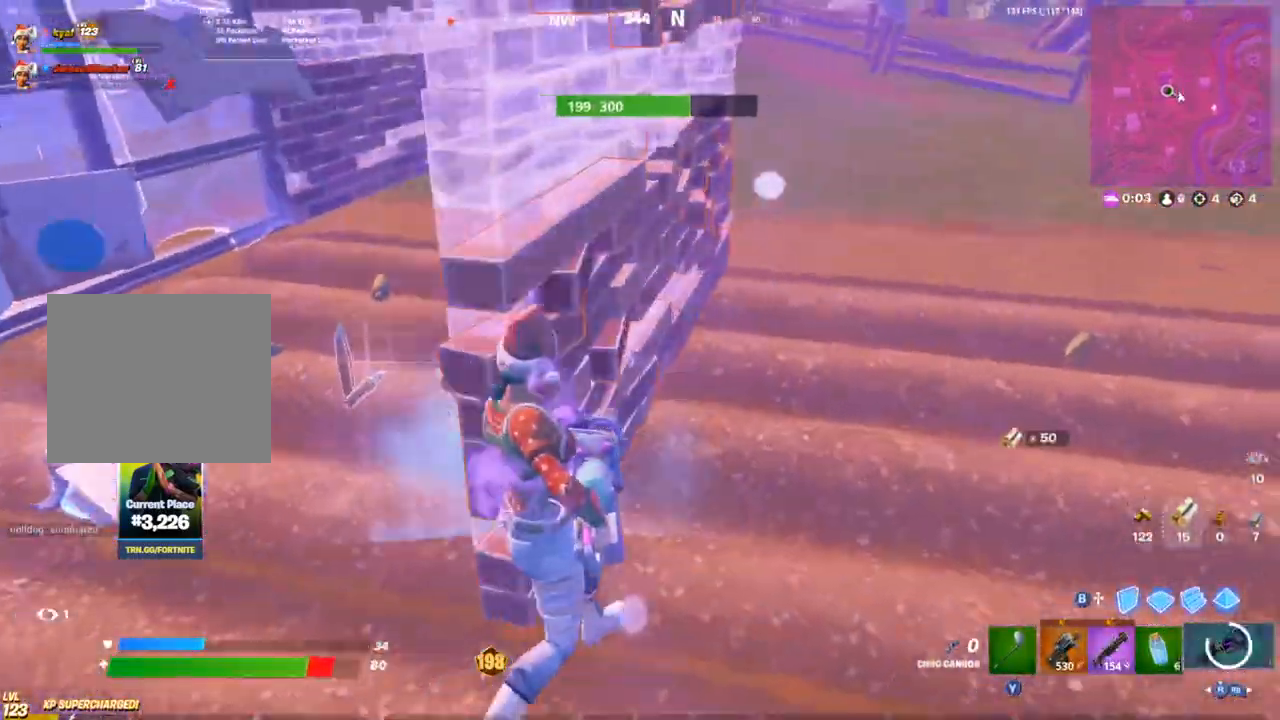
{"buttons": [], "left_stick": "up-right", "right_stick": "center", "events": [[200, "right_stick", "up-left"], [367, "right_stick", "center"]]}
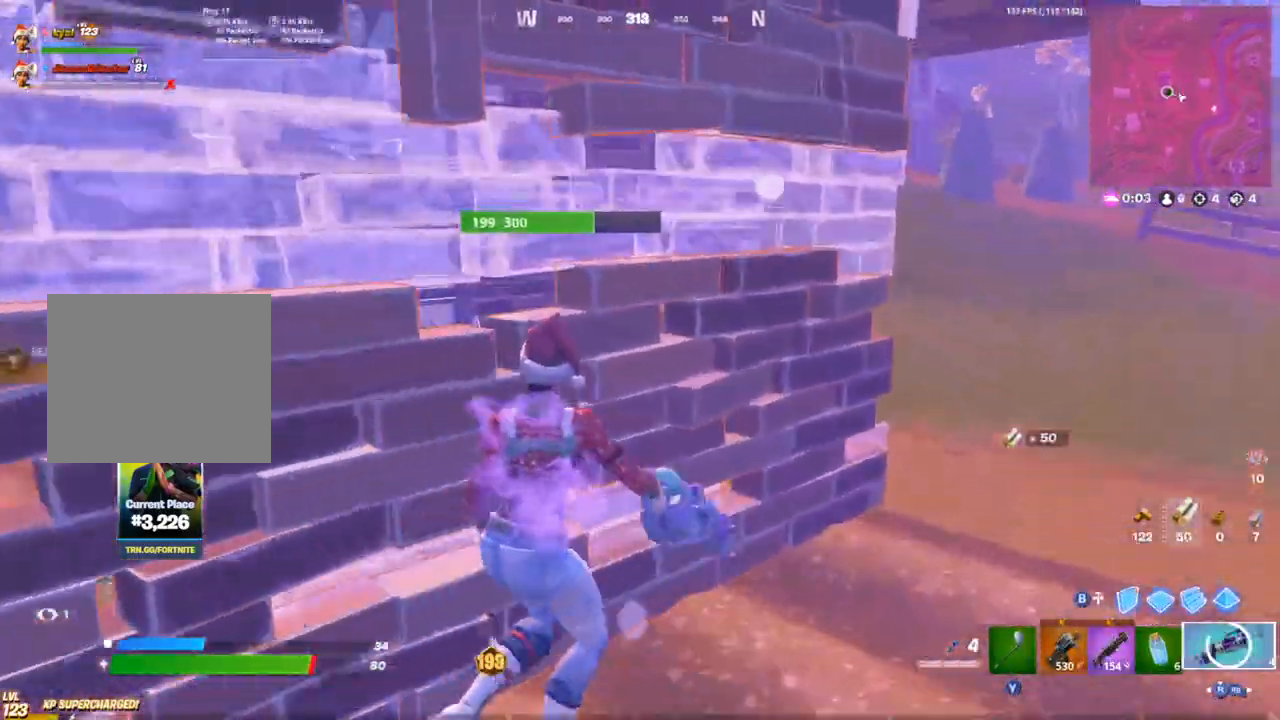
{"buttons": [], "left_stick": "right", "right_stick": "left", "events": [[33, "right_stick", "up-left"], [200, "R2", "down"], [283, "right_stick", "left"], [317, "R2", "up"], [367, "left_stick", "right"]]}
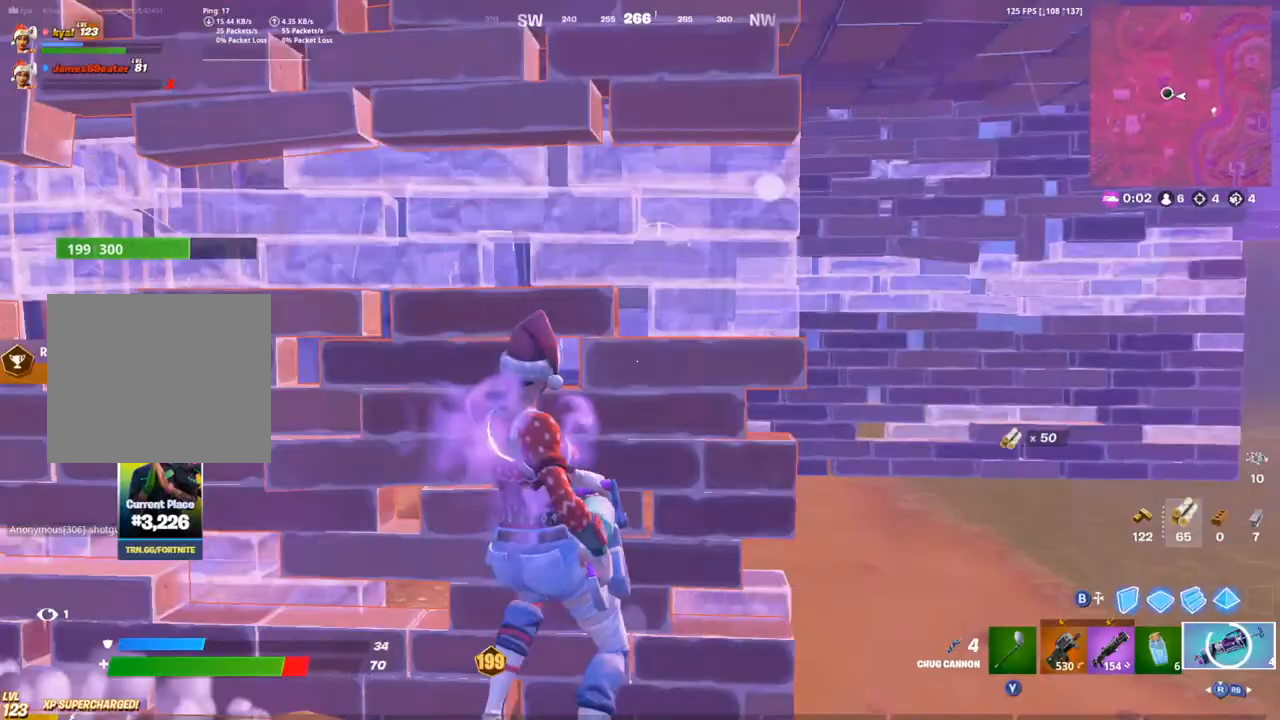
{"buttons": [], "left_stick": "right", "right_stick": "right", "events": [[83, "right_stick", "center"], [117, "left_stick", "up-left"], [250, "R2", "down"], [350, "R2", "up"], [367, "L1", "down"], [367, "left_stick", "up-right"], [450, "L1", "up"], [450, "left_stick", "right"], [467, "right_stick", "right"]]}
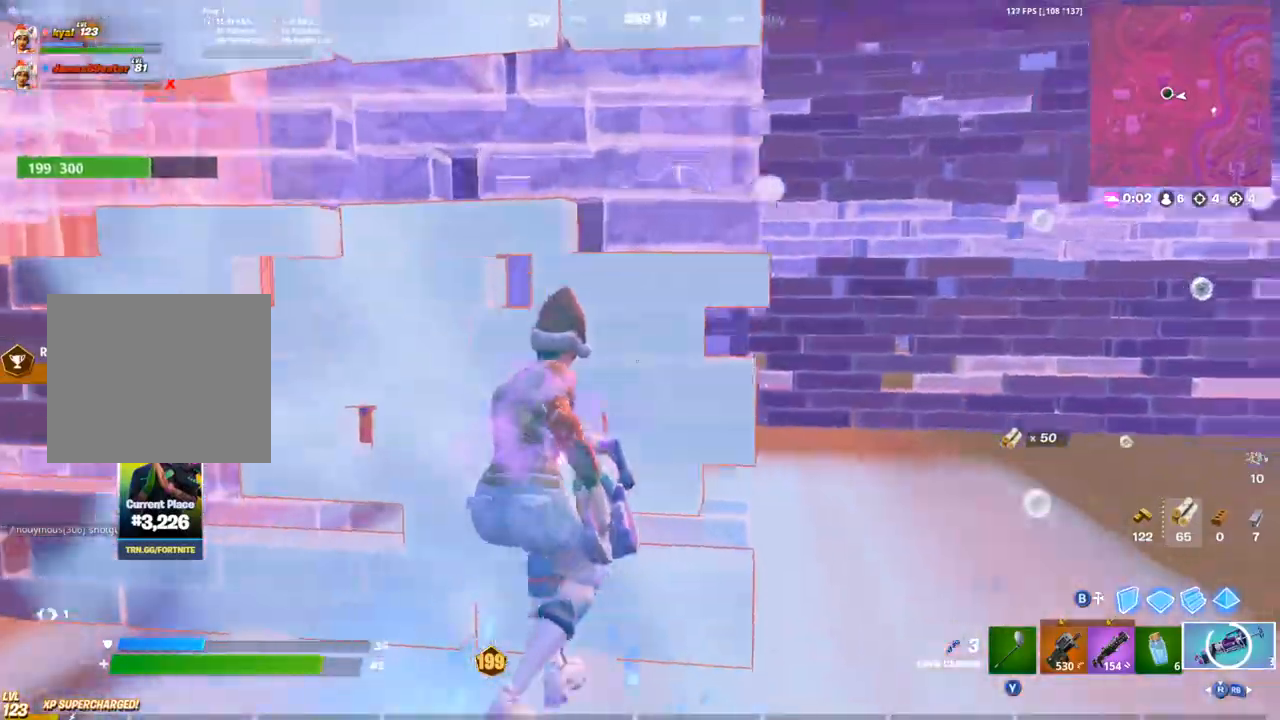
{"buttons": [], "left_stick": "up-right", "right_stick": "left", "events": [[50, "L1", "down"], [83, "right_stick", "center"], [167, "L1", "up"], [233, "left_stick", "up-right"], [467, "right_stick", "left"]]}
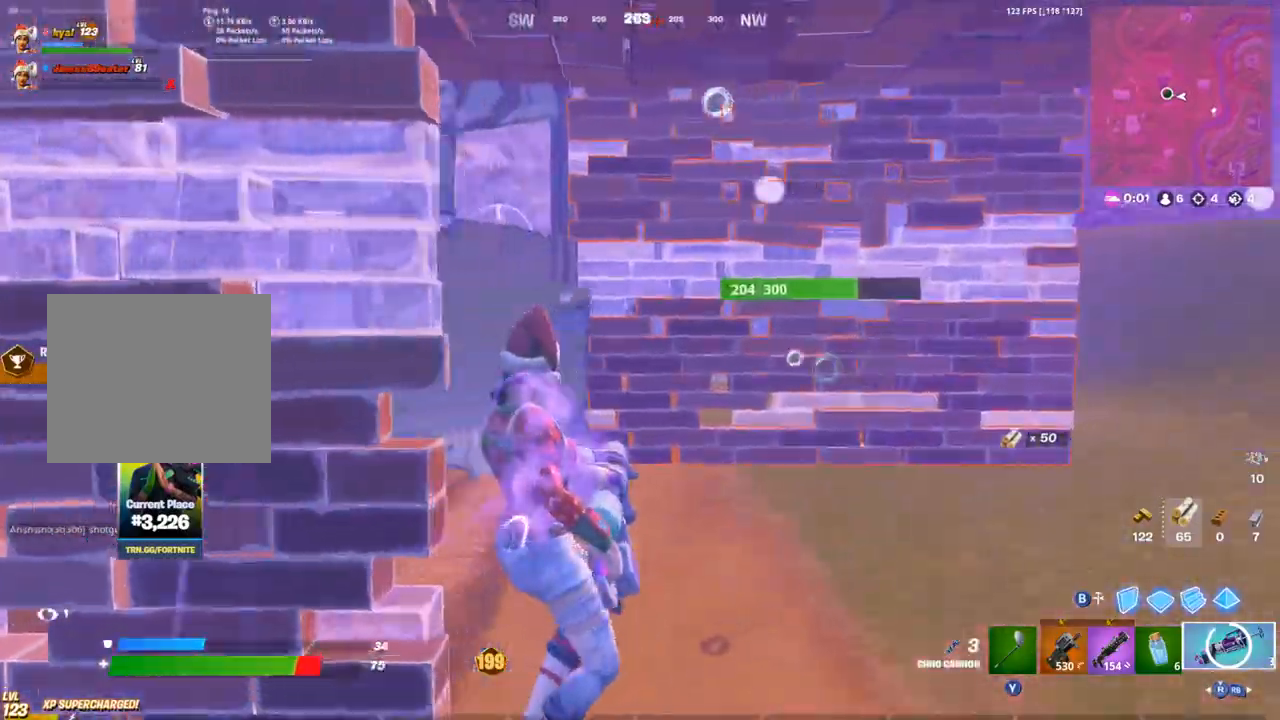
{"buttons": ["L1"], "left_stick": "up-right", "right_stick": "down-left", "events": [[250, "right_stick", "center"], [483, "L1", "down"], [483, "right_stick", "down-left"]]}
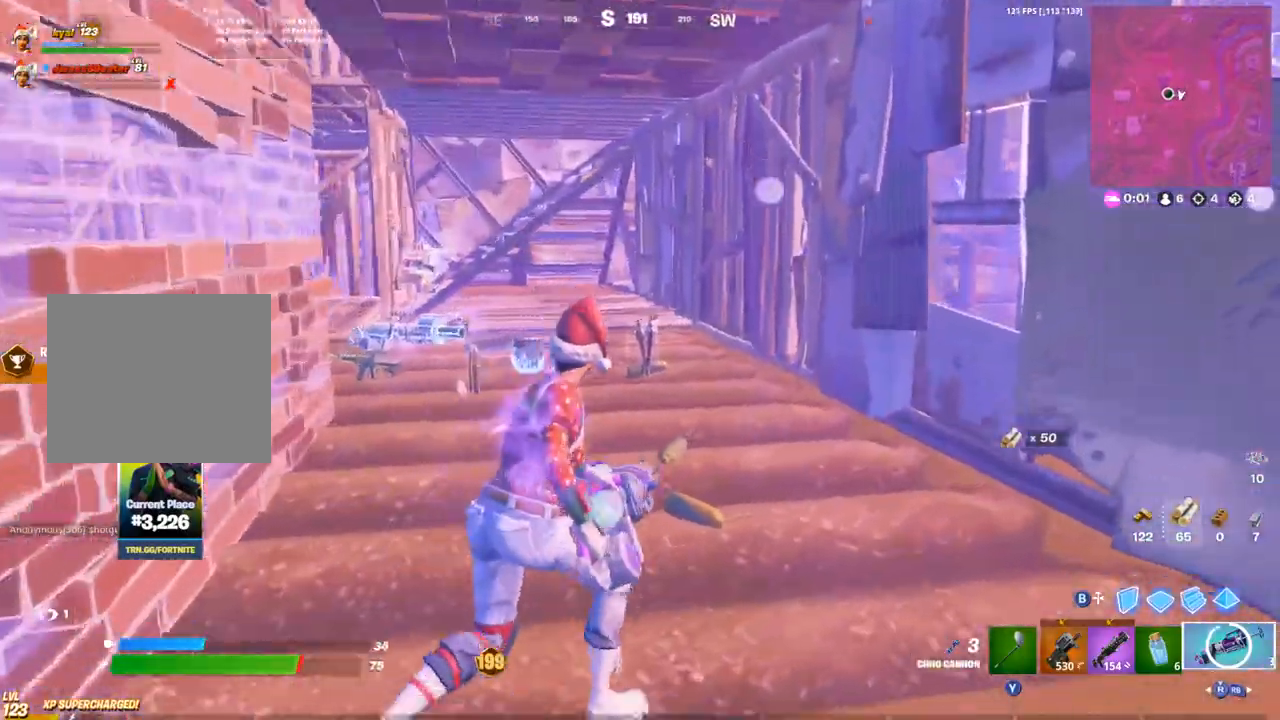
{"buttons": ["R1"], "left_stick": "up-right", "right_stick": "left", "events": [[100, "L1", "up"], [117, "R2", "down"], [200, "R2", "up"], [267, "L1", "down"], [300, "R1", "down"], [300, "right_stick", "up-left"], [383, "L1", "up"], [383, "R1", "up"], [400, "right_stick", "left"], [450, "R1", "down"]]}
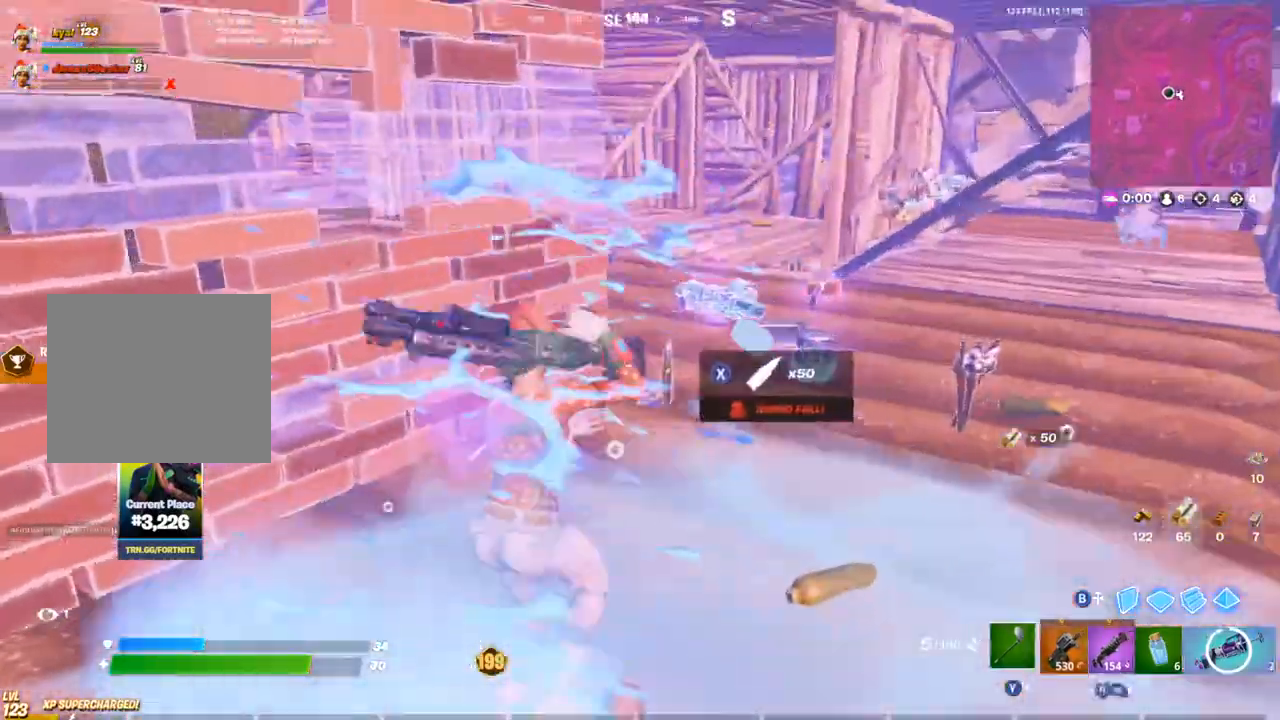
{"buttons": ["SQUARE"], "left_stick": "down", "right_stick": "center", "events": [[33, "TRIANGLE", "down"], [33, "right_stick", "center"], [67, "R1", "up"], [83, "TRIANGLE", "up"], [367, "SQUARE", "down"], [383, "left_stick", "down-right"], [417, "SQUARE", "up"], [450, "left_stick", "down"], [500, "SQUARE", "down"]]}
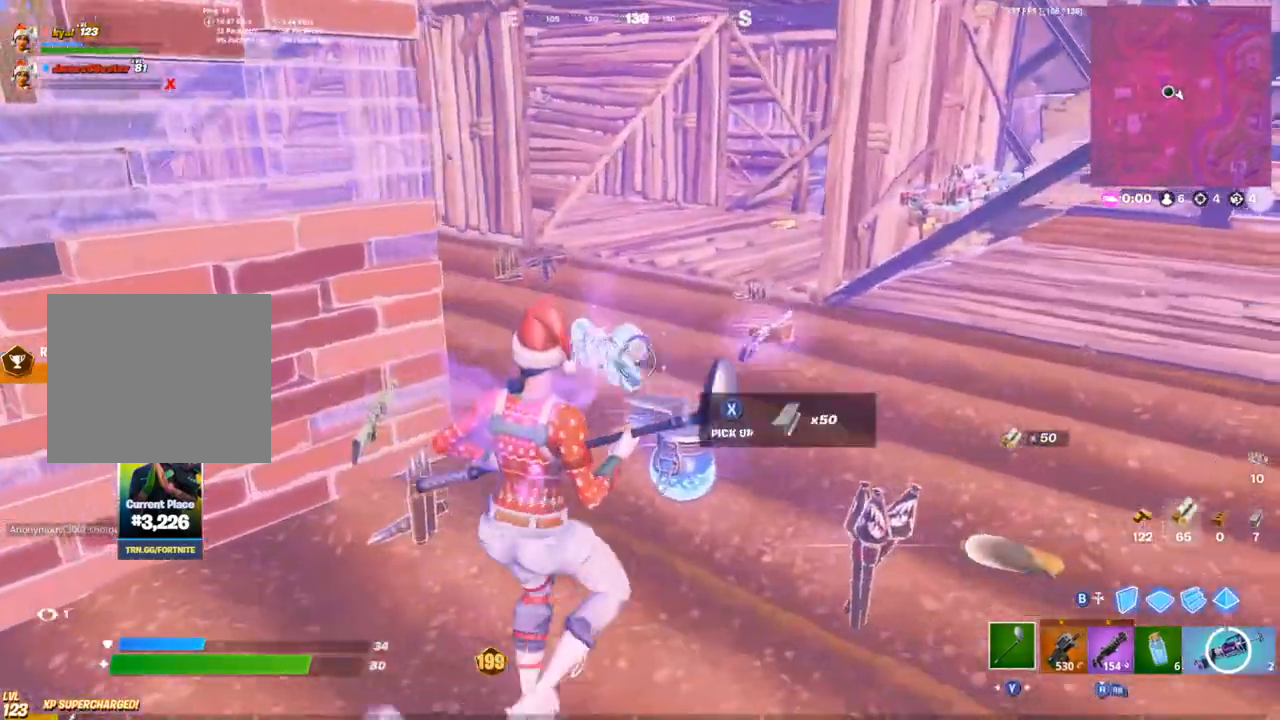
{"buttons": [], "left_stick": "up", "right_stick": "center", "events": [[50, "SQUARE", "up"], [67, "right_stick", "right"], [100, "left_stick", "up-right"], [167, "SQUARE", "down"], [167, "right_stick", "center"], [233, "SQUARE", "up"], [283, "SQUARE", "down"], [283, "left_stick", "up"], [283, "right_stick", "down-left"], [317, "L1", "down"], [350, "SQUARE", "up"], [350, "right_stick", "center"], [400, "L1", "up"], [400, "SQUARE", "down"], [483, "SQUARE", "up"]]}